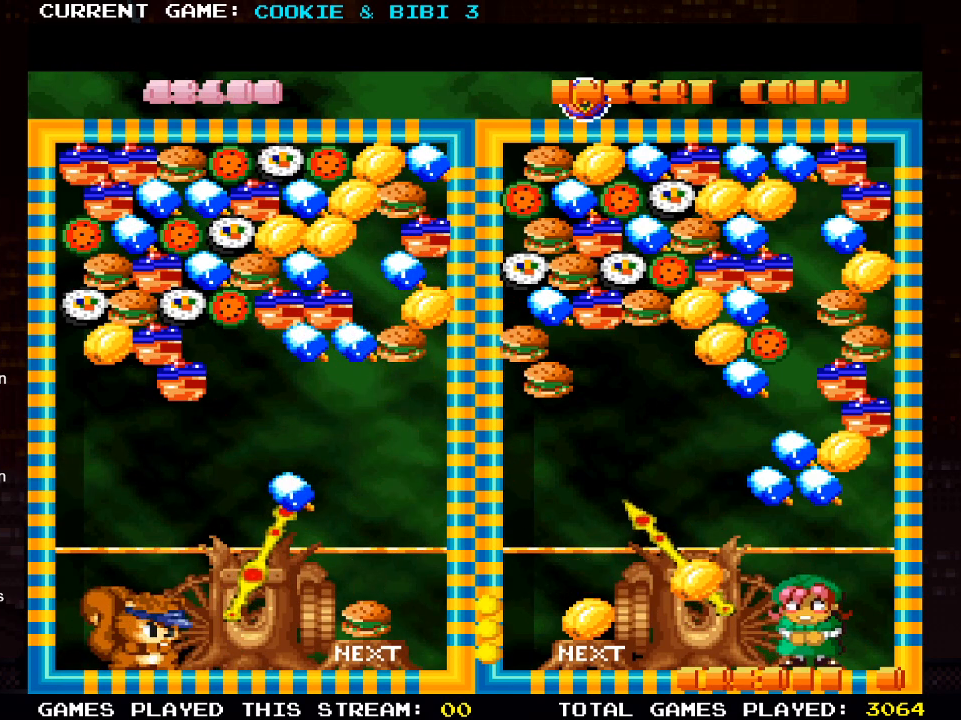
Gameplay with a controller (PlayStation layout); each line is a JSON object with the inputs held at the frame after it. "events" lists button and stick changes between this image and that frame as [ms after this image, input, new state], when the widget could be followed in between.
{"buttons": [], "left_stick": "center", "right_stick": "center", "events": [[33, "SQUARE", "up"], [333, "DPAD_RIGHT", "down"], [500, "DPAD_RIGHT", "up"]]}
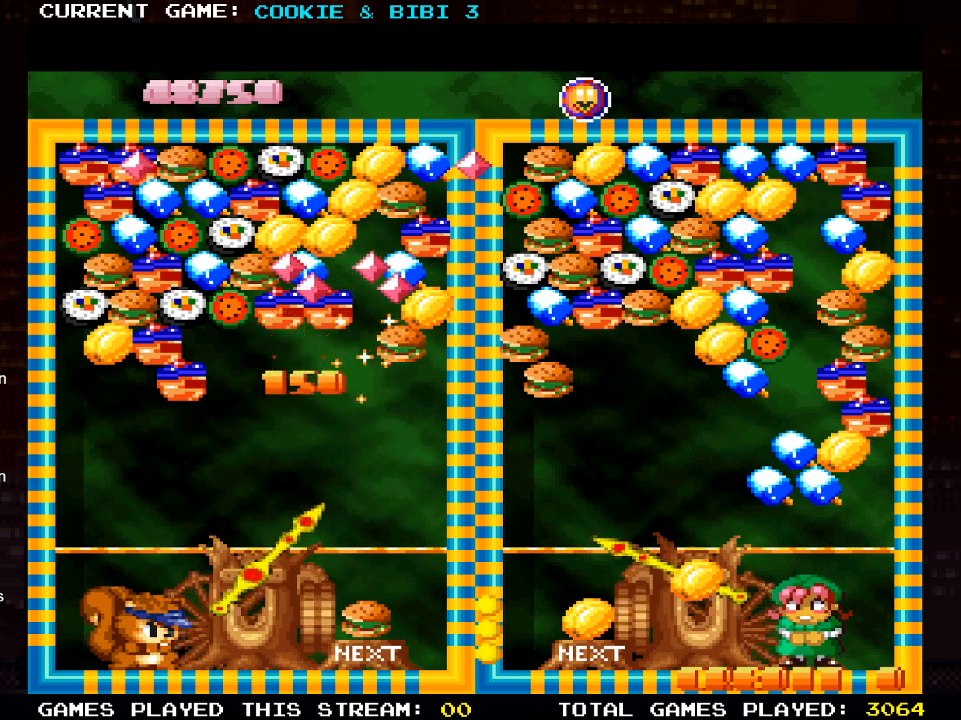
{"buttons": ["DPAD_LEFT"], "left_stick": "center", "right_stick": "center", "events": [[117, "SQUARE", "down"], [267, "SQUARE", "up"], [400, "DPAD_LEFT", "down"]]}
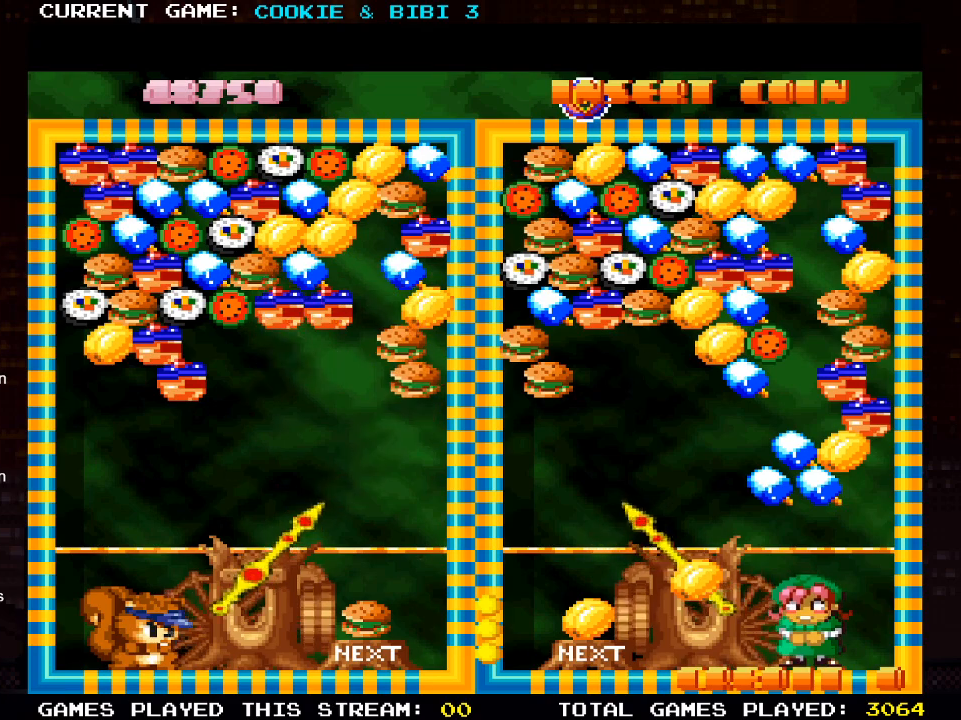
{"buttons": ["SQUARE"], "left_stick": "center", "right_stick": "center", "events": [[83, "DPAD_LEFT", "up"], [400, "DPAD_RIGHT", "down"], [483, "SQUARE", "down"], [500, "DPAD_RIGHT", "up"]]}
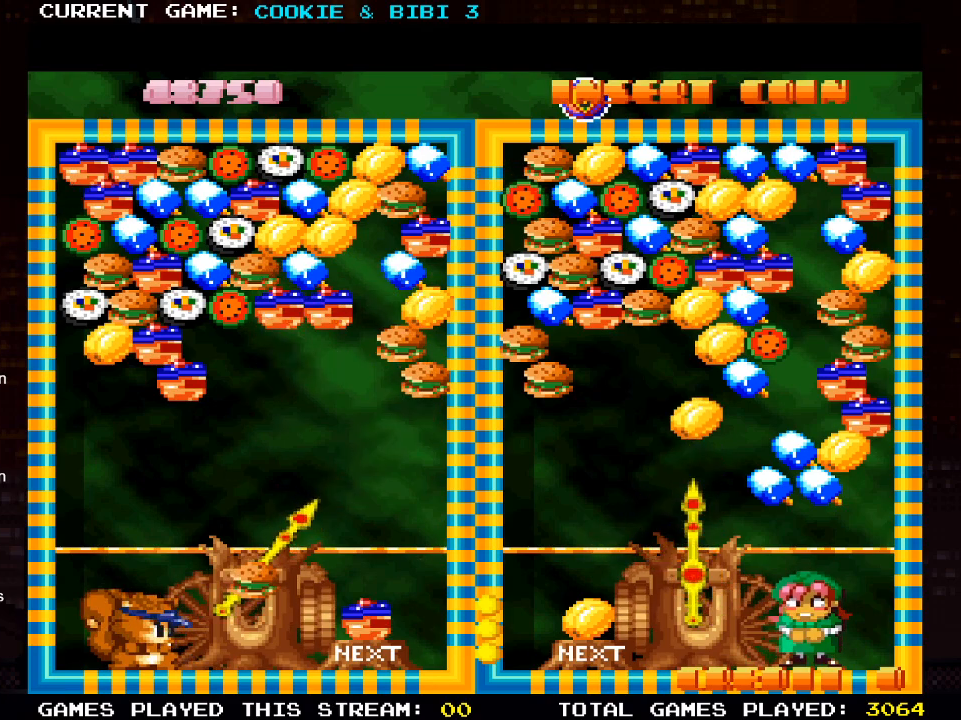
{"buttons": ["DPAD_LEFT"], "left_stick": "center", "right_stick": "center", "events": [[133, "SQUARE", "up"], [300, "DPAD_LEFT", "down"]]}
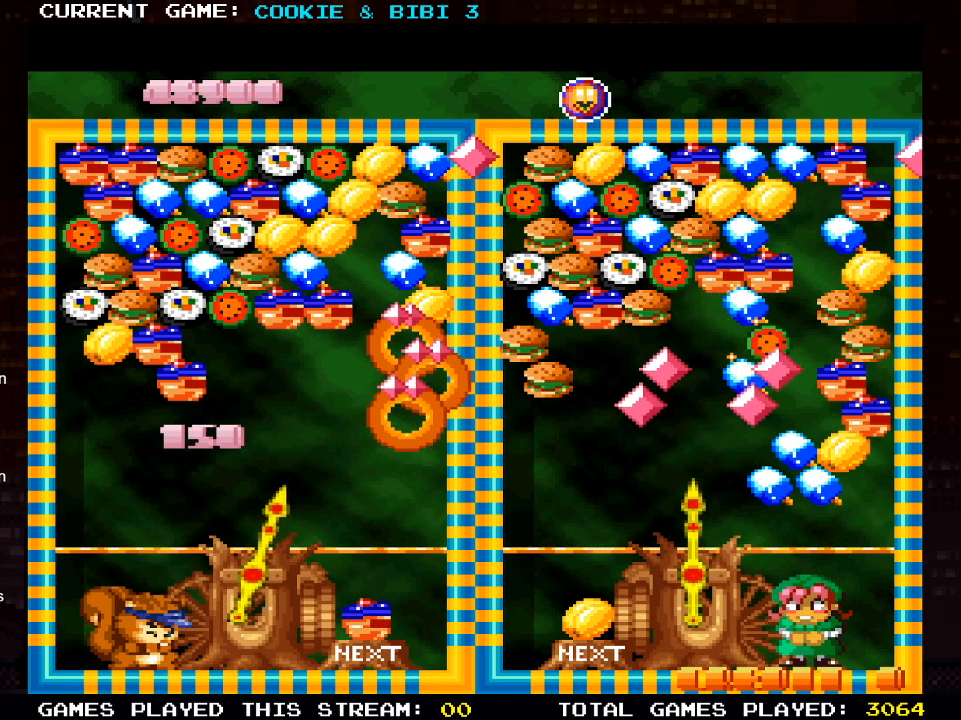
{"buttons": ["SQUARE"], "left_stick": "center", "right_stick": "center", "events": [[333, "DPAD_LEFT", "up"], [383, "SQUARE", "down"]]}
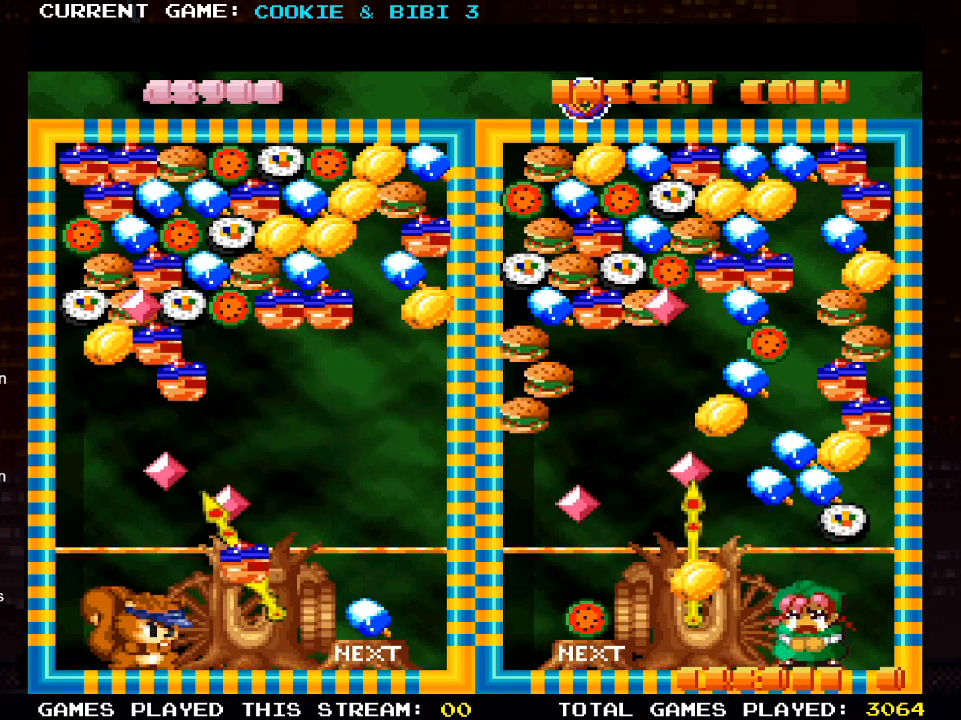
{"buttons": ["DPAD_RIGHT"], "left_stick": "center", "right_stick": "center", "events": [[33, "SQUARE", "up"], [200, "DPAD_RIGHT", "down"], [267, "DPAD_RIGHT", "up"], [450, "DPAD_RIGHT", "down"]]}
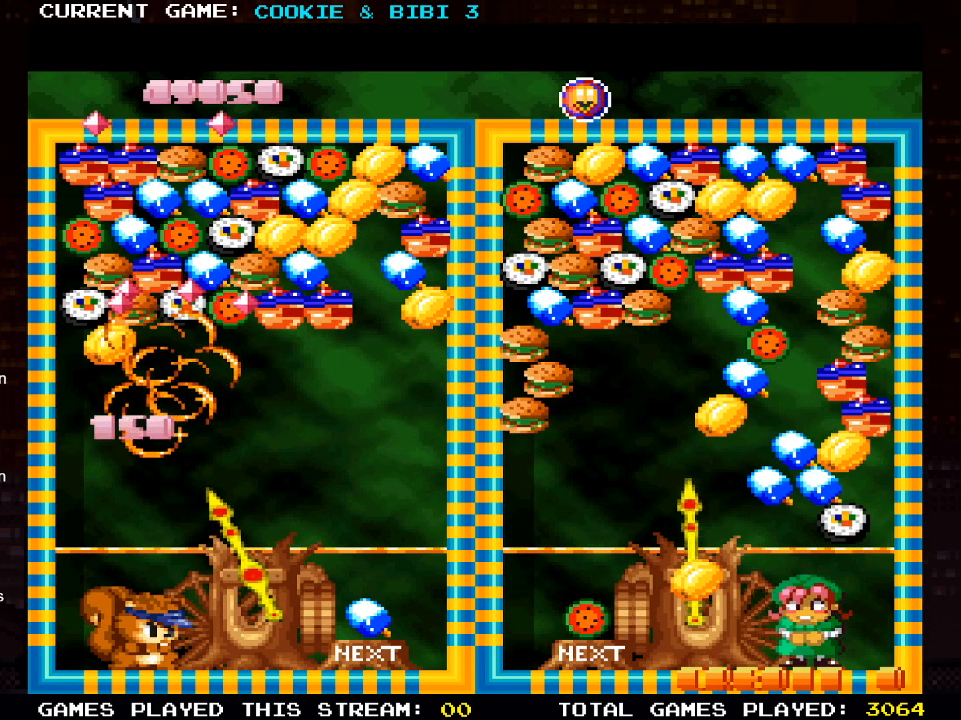
{"buttons": [], "left_stick": "center", "right_stick": "center", "events": [[433, "DPAD_RIGHT", "up"]]}
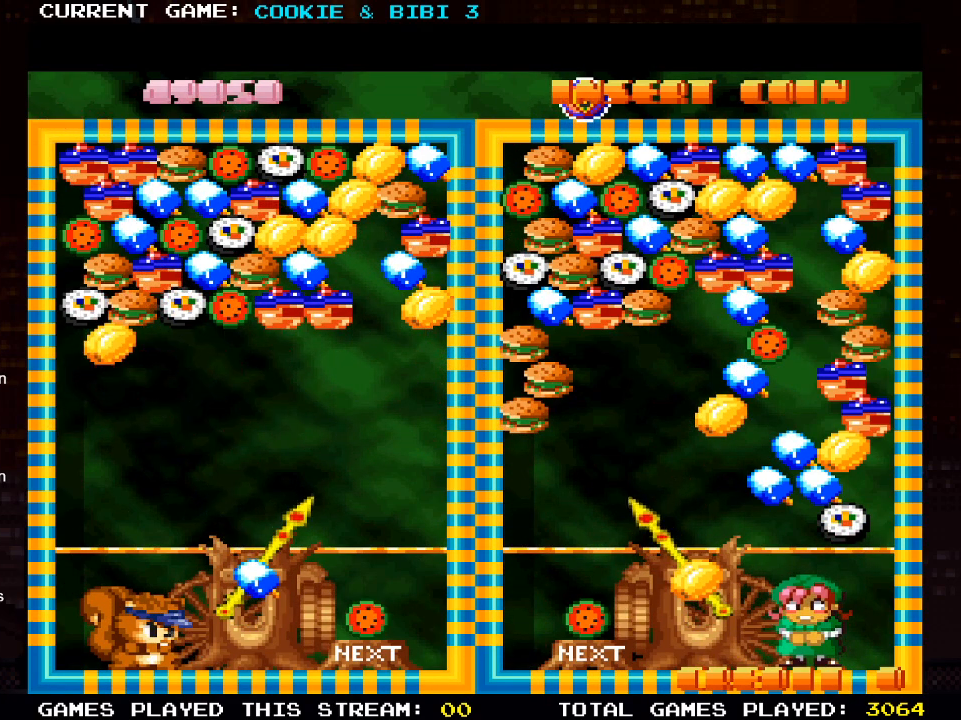
{"buttons": [], "left_stick": "center", "right_stick": "center", "events": [[217, "DPAD_LEFT", "down"], [350, "DPAD_LEFT", "up"]]}
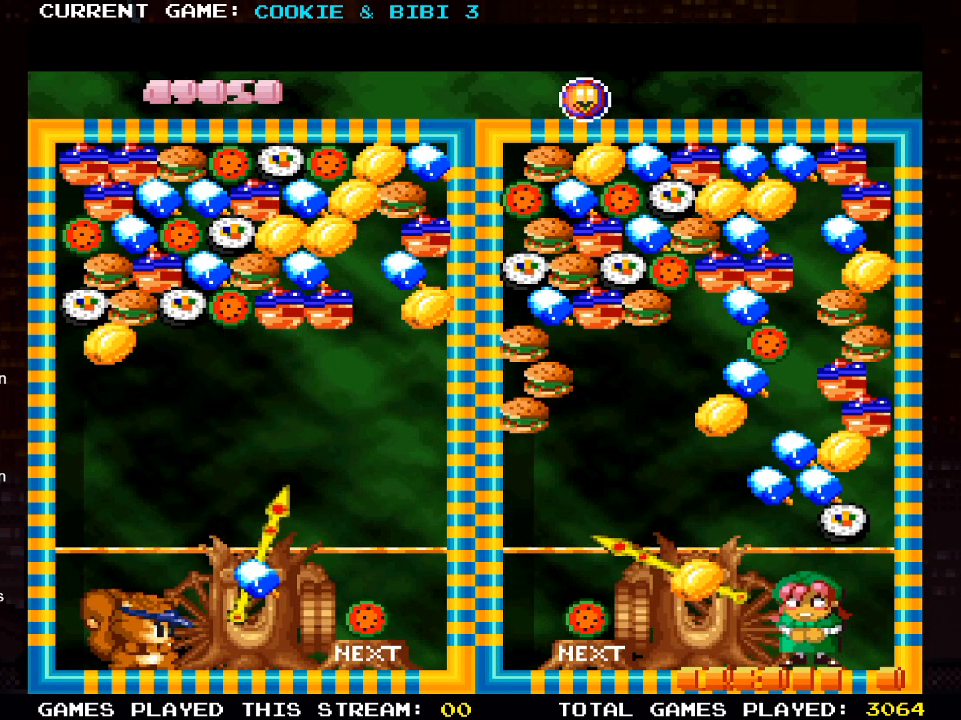
{"buttons": ["CROSS"], "left_stick": "center", "right_stick": "center", "events": [[183, "DPAD_RIGHT", "down"], [267, "DPAD_RIGHT", "up"], [317, "CROSS", "down"]]}
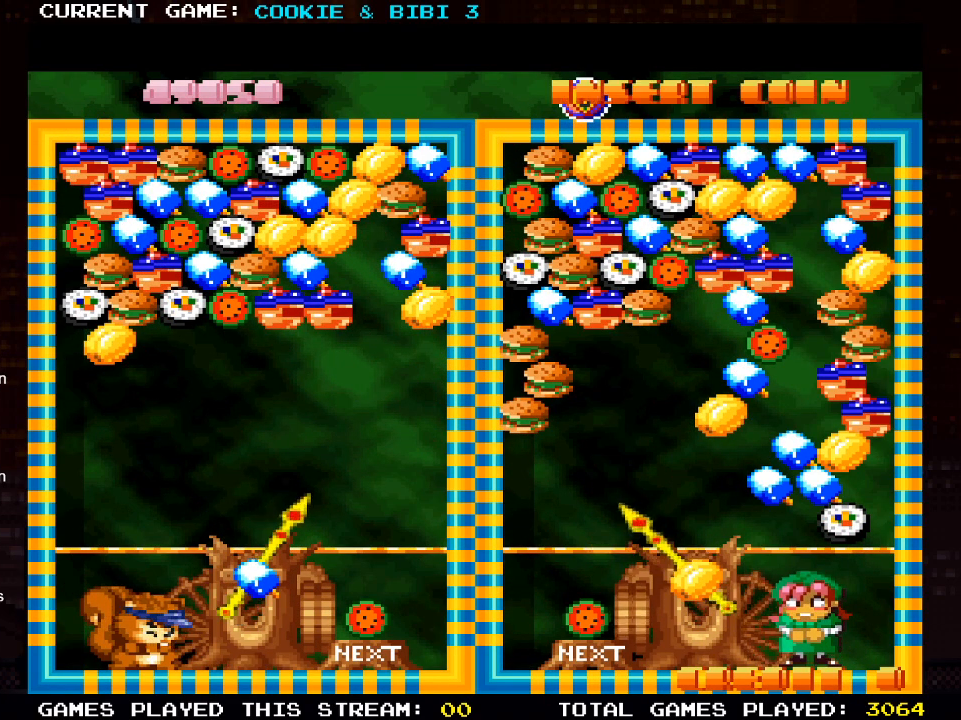
{"buttons": ["CROSS"], "left_stick": "center", "right_stick": "center", "events": [[217, "DPAD_LEFT", "down"], [300, "DPAD_LEFT", "up"]]}
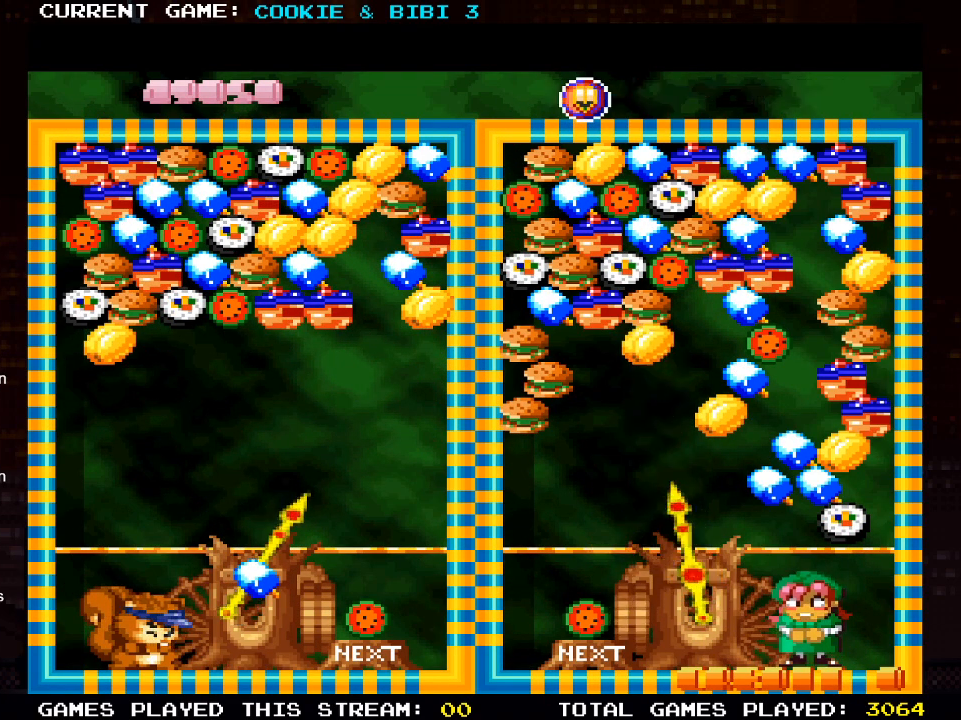
{"buttons": [], "left_stick": "center", "right_stick": "center", "events": [[50, "CROSS", "up"], [100, "SQUARE", "down"], [250, "SQUARE", "up"]]}
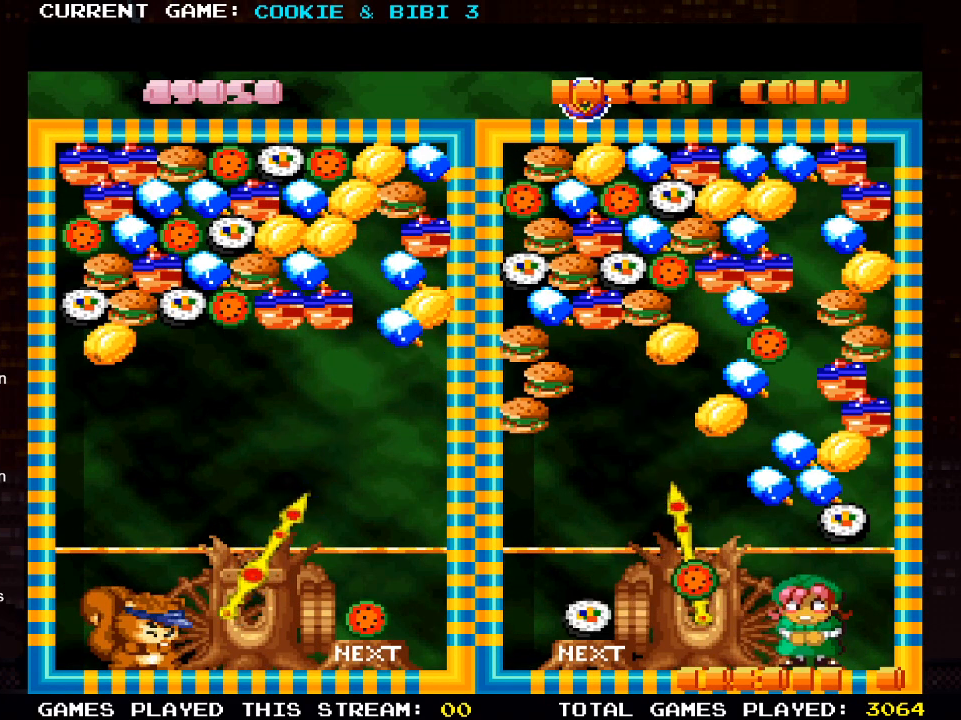
{"buttons": ["DPAD_LEFT"], "left_stick": "center", "right_stick": "center", "events": [[500, "DPAD_LEFT", "down"]]}
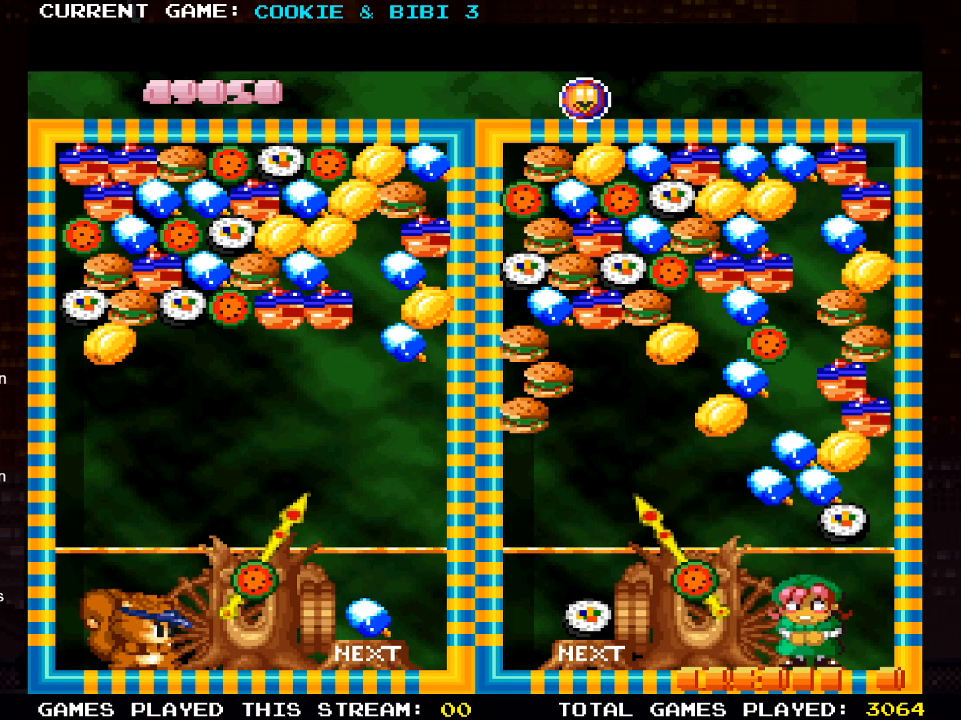
{"buttons": ["DPAD_UP"], "left_stick": "center", "right_stick": "center", "events": [[167, "DPAD_LEFT", "up"], [467, "DPAD_UP", "down"]]}
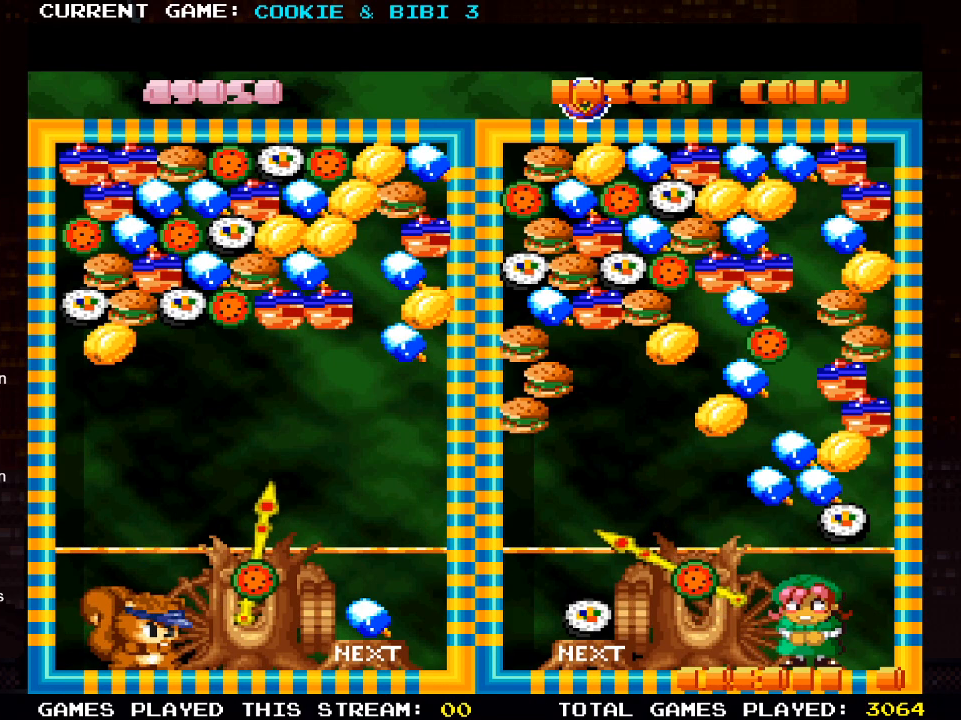
{"buttons": ["SQUARE"], "left_stick": "center", "right_stick": "center", "events": [[283, "DPAD_UP", "up"], [417, "SQUARE", "down"]]}
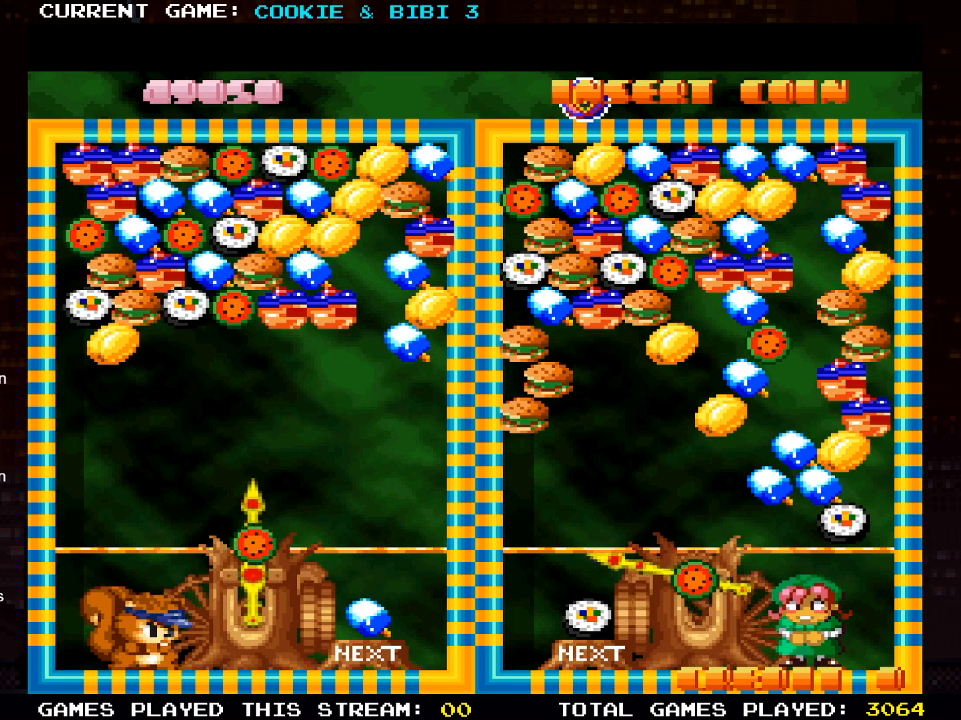
{"buttons": ["DPAD_RIGHT"], "left_stick": "center", "right_stick": "center", "events": [[83, "SQUARE", "up"], [333, "DPAD_RIGHT", "down"]]}
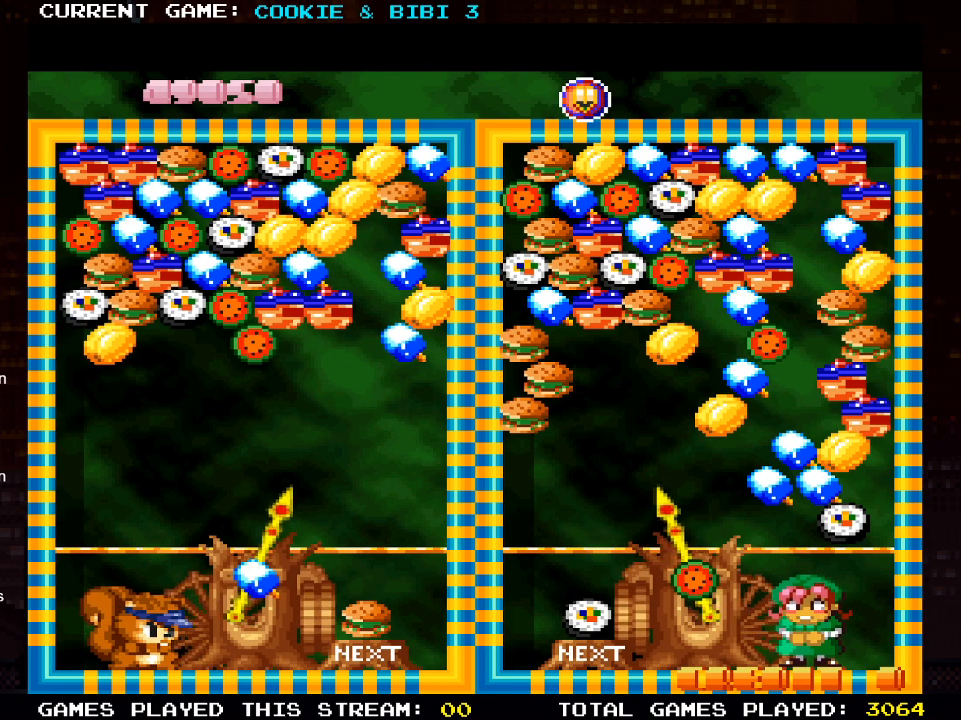
{"buttons": ["SQUARE"], "left_stick": "center", "right_stick": "center", "events": [[83, "DPAD_RIGHT", "up"], [300, "DPAD_RIGHT", "down"], [367, "DPAD_RIGHT", "up"], [383, "SQUARE", "down"]]}
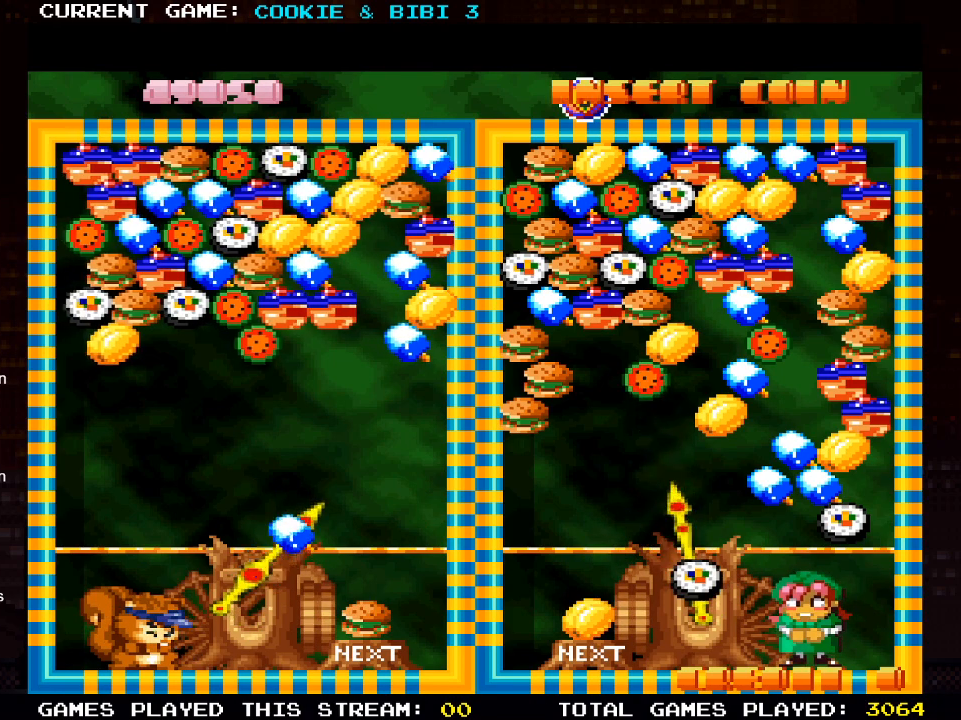
{"buttons": ["DPAD_LEFT"], "left_stick": "center", "right_stick": "center", "events": [[17, "SQUARE", "up"], [183, "DPAD_LEFT", "down"]]}
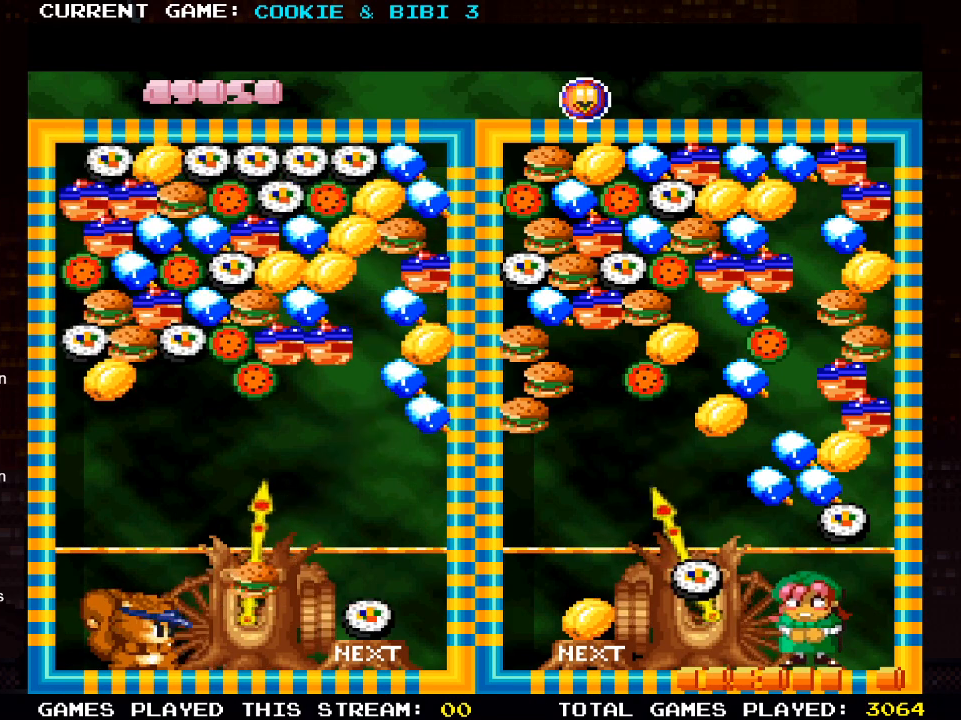
{"buttons": [], "left_stick": "center", "right_stick": "center", "events": [[100, "DPAD_LEFT", "up"], [217, "DPAD_LEFT", "down"], [350, "DPAD_LEFT", "up"]]}
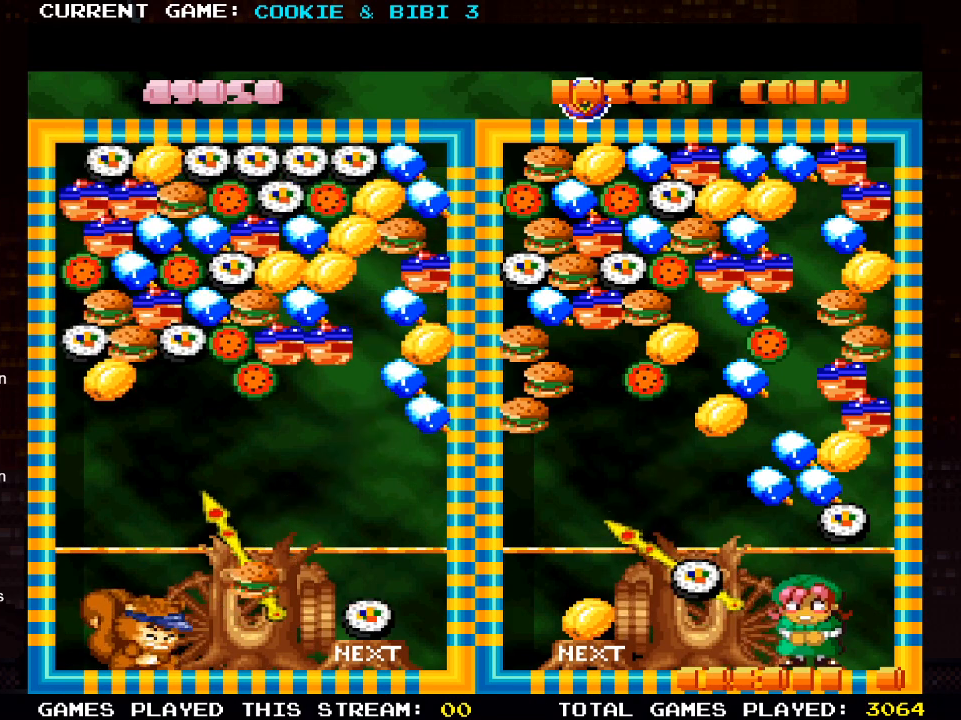
{"buttons": [], "left_stick": "center", "right_stick": "center", "events": [[83, "SQUARE", "down"], [250, "SQUARE", "up"]]}
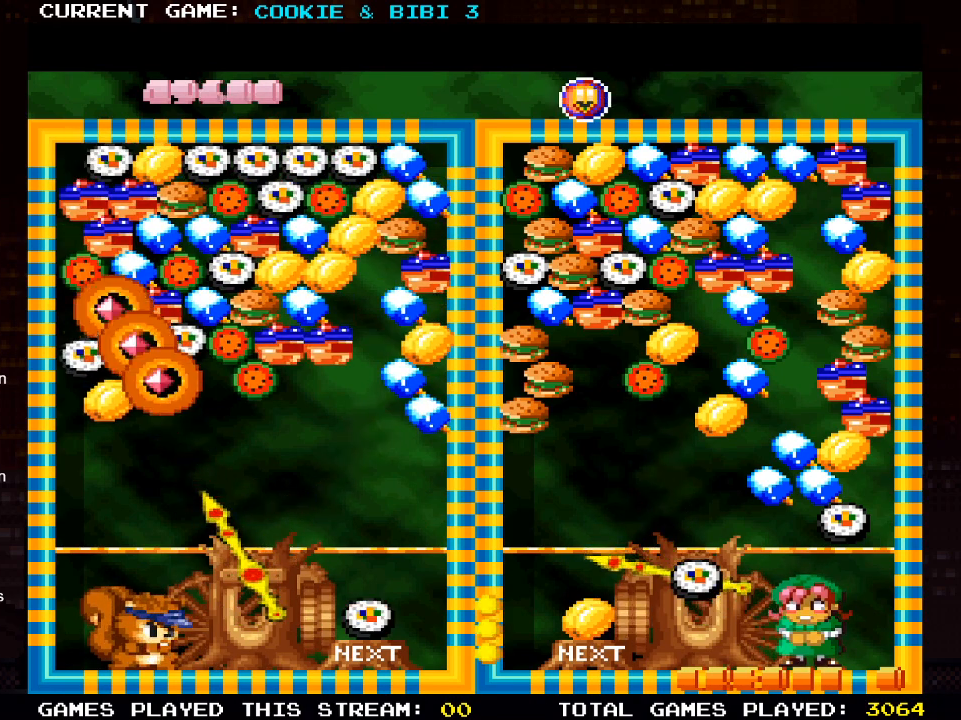
{"buttons": [], "left_stick": "center", "right_stick": "center", "events": [[333, "DPAD_RIGHT", "down"], [383, "DPAD_RIGHT", "up"]]}
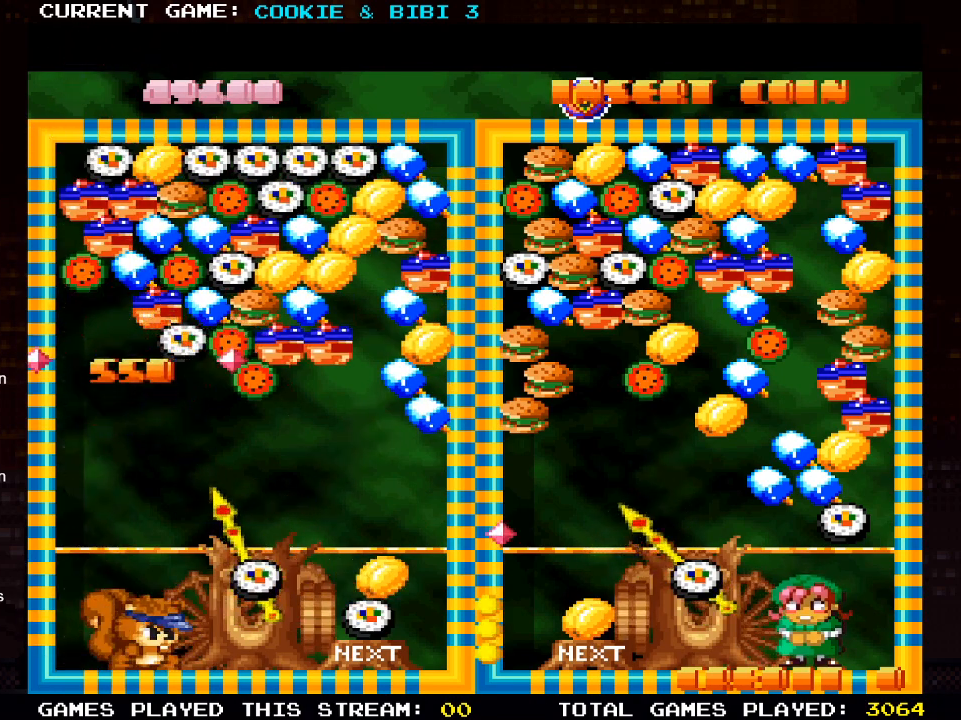
{"buttons": [], "left_stick": "center", "right_stick": "center", "events": [[233, "SQUARE", "down"], [417, "SQUARE", "up"]]}
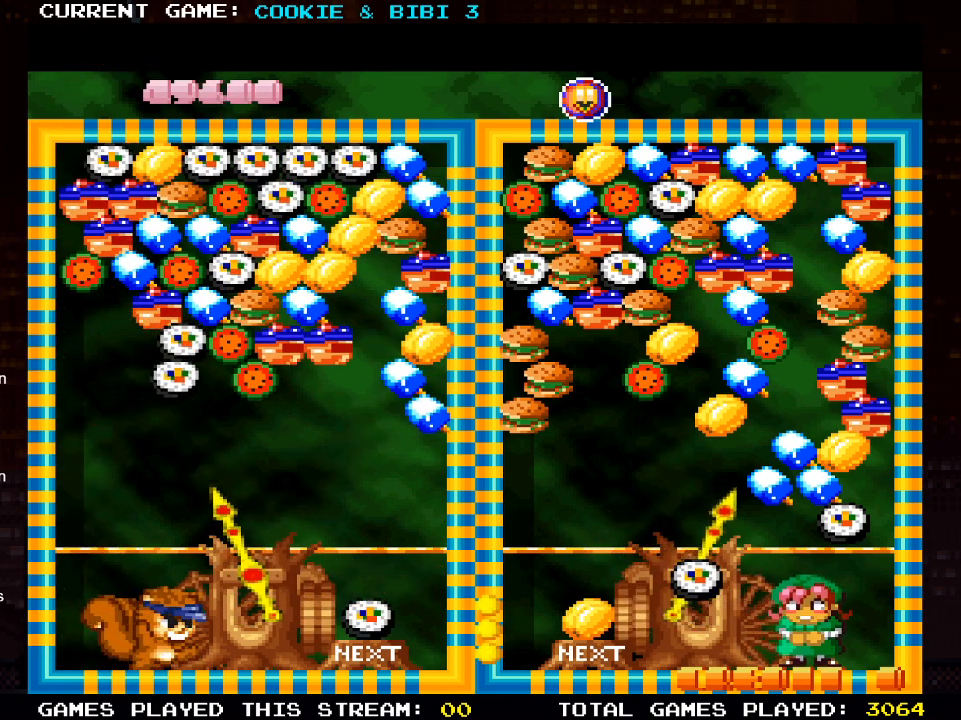
{"buttons": [], "left_stick": "center", "right_stick": "center", "events": []}
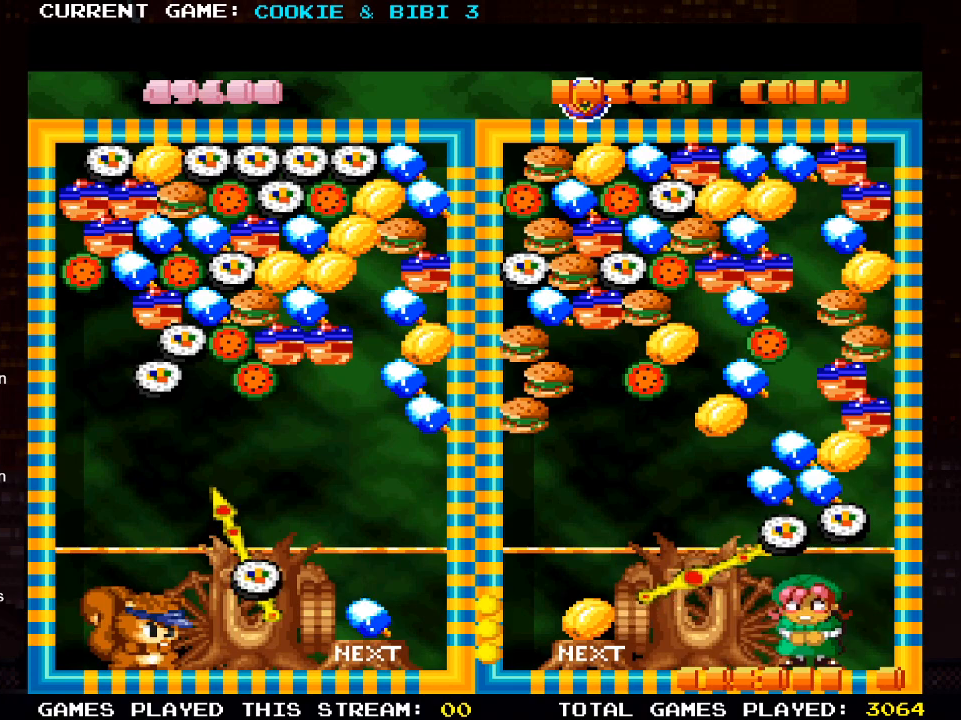
{"buttons": ["DPAD_RIGHT"], "left_stick": "center", "right_stick": "center", "events": [[100, "SQUARE", "down"], [267, "SQUARE", "up"], [333, "DPAD_RIGHT", "down"]]}
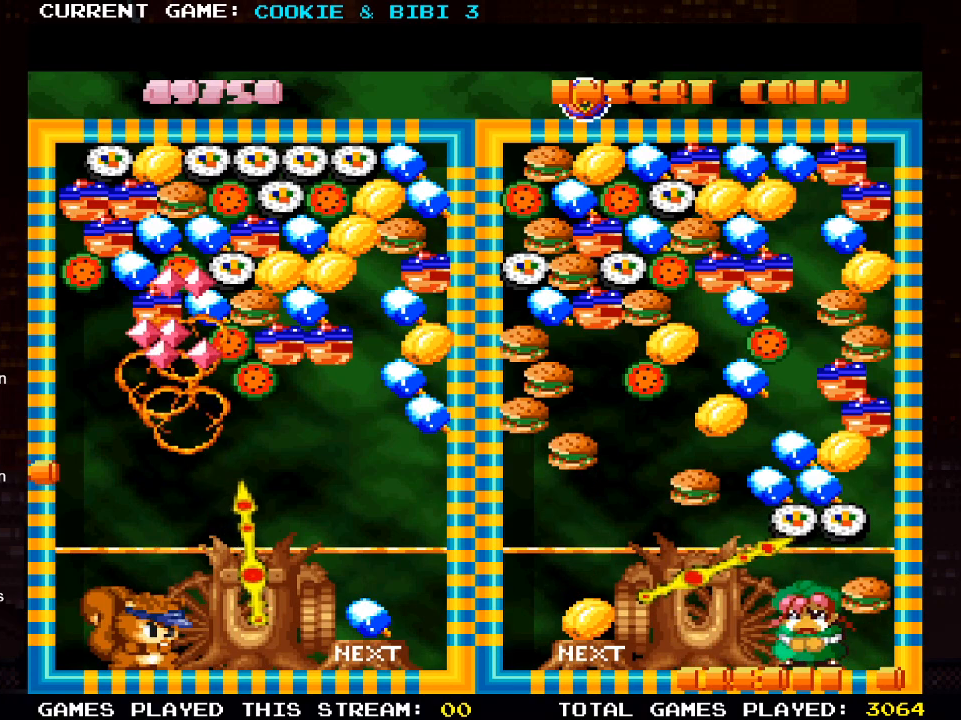
{"buttons": [], "left_stick": "center", "right_stick": "center", "events": [[283, "DPAD_RIGHT", "up"]]}